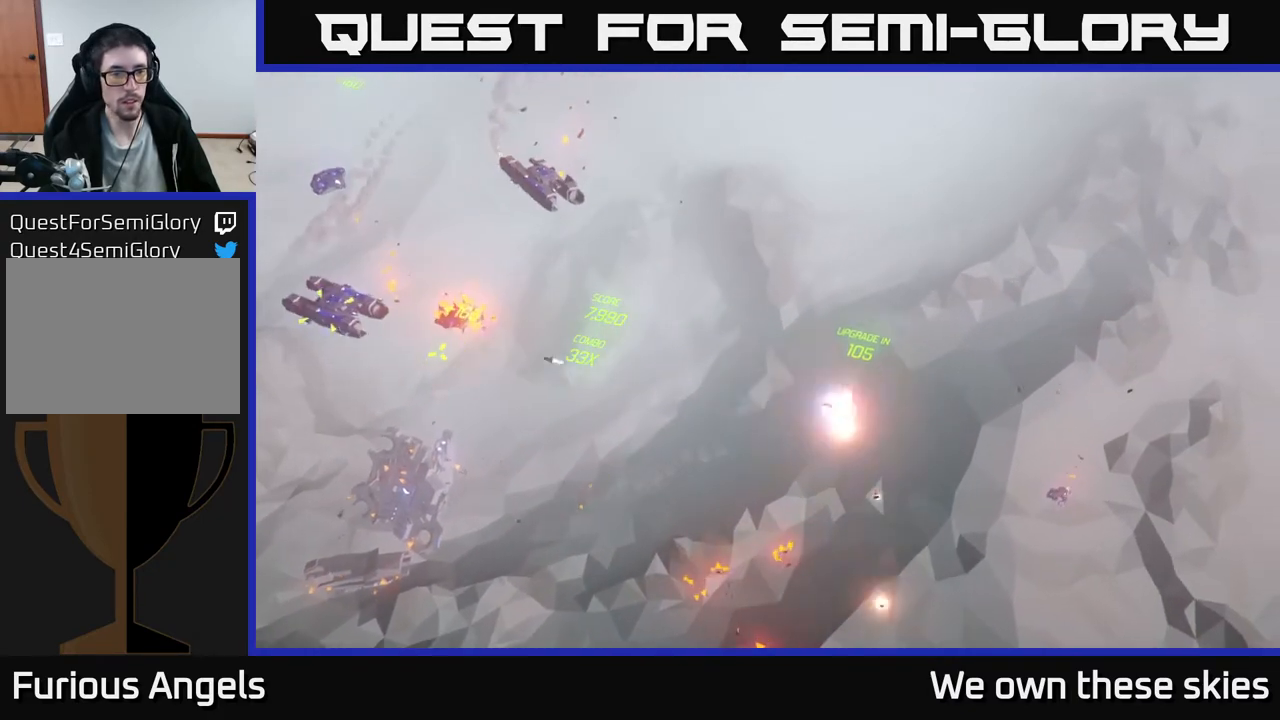
Gameplay with a controller (Xbox layout); each line is a JSON object with the inputs held at the frame after it. "events" lists button and stick changes between this image and that frame as [ms after this image, input, new state], when the widget could be followed in between. Not read: right_stick.
{"buttons": [], "left_stick": "up", "events": [[67, "left_stick", "up"], [283, "left_stick", "center"], [417, "left_stick", "up"]]}
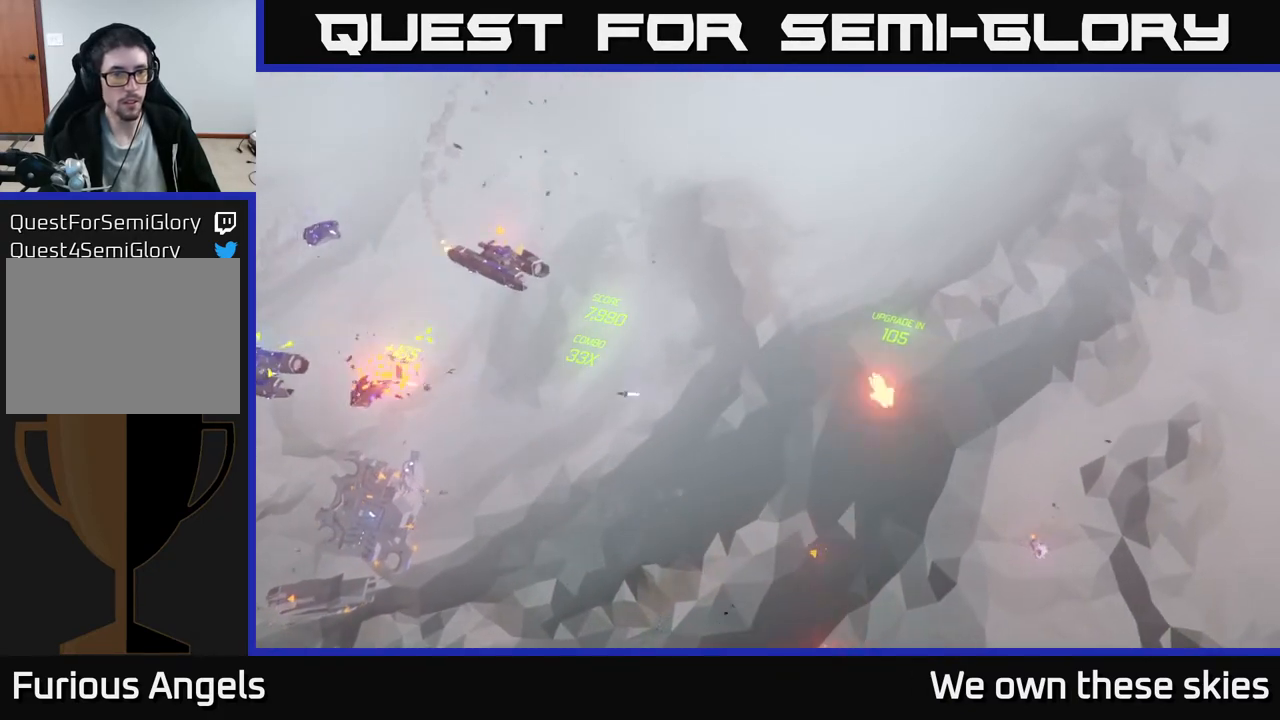
{"buttons": [], "left_stick": "down-left", "events": [[50, "left_stick", "left"], [250, "left_stick", "down-left"]]}
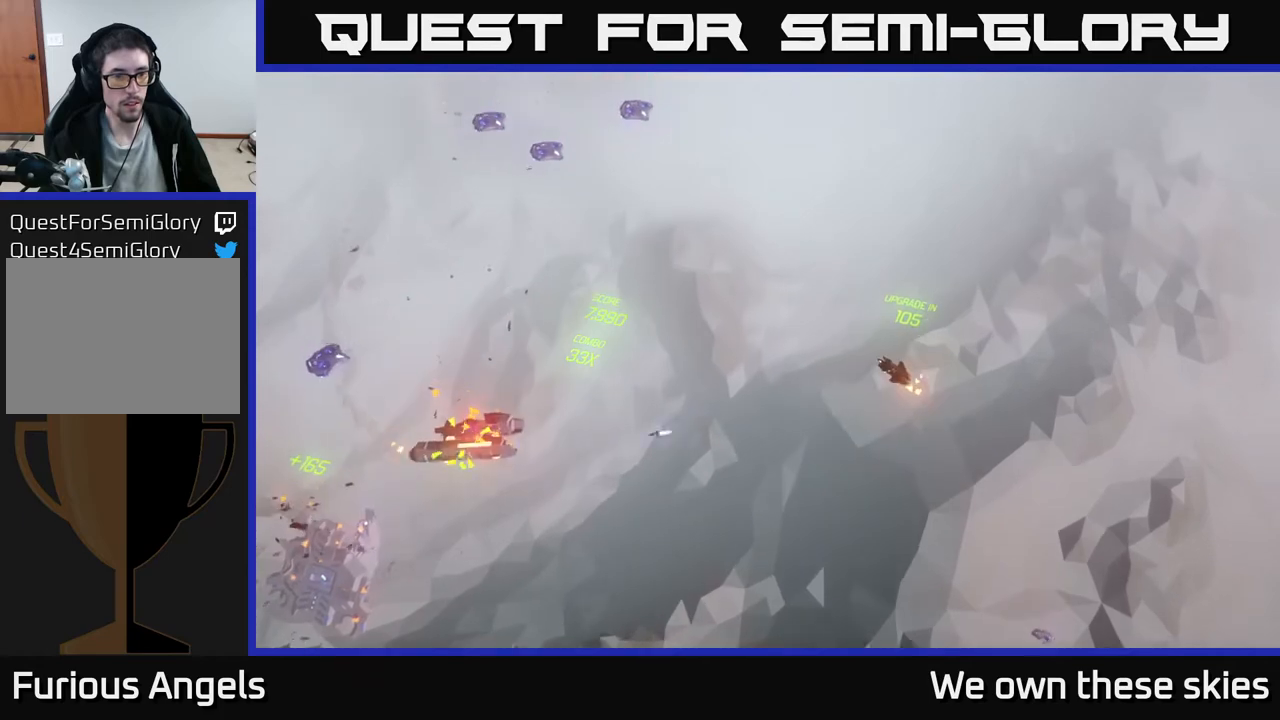
{"buttons": [], "left_stick": "down-left", "events": [[383, "left_stick", "center"], [483, "left_stick", "down-left"]]}
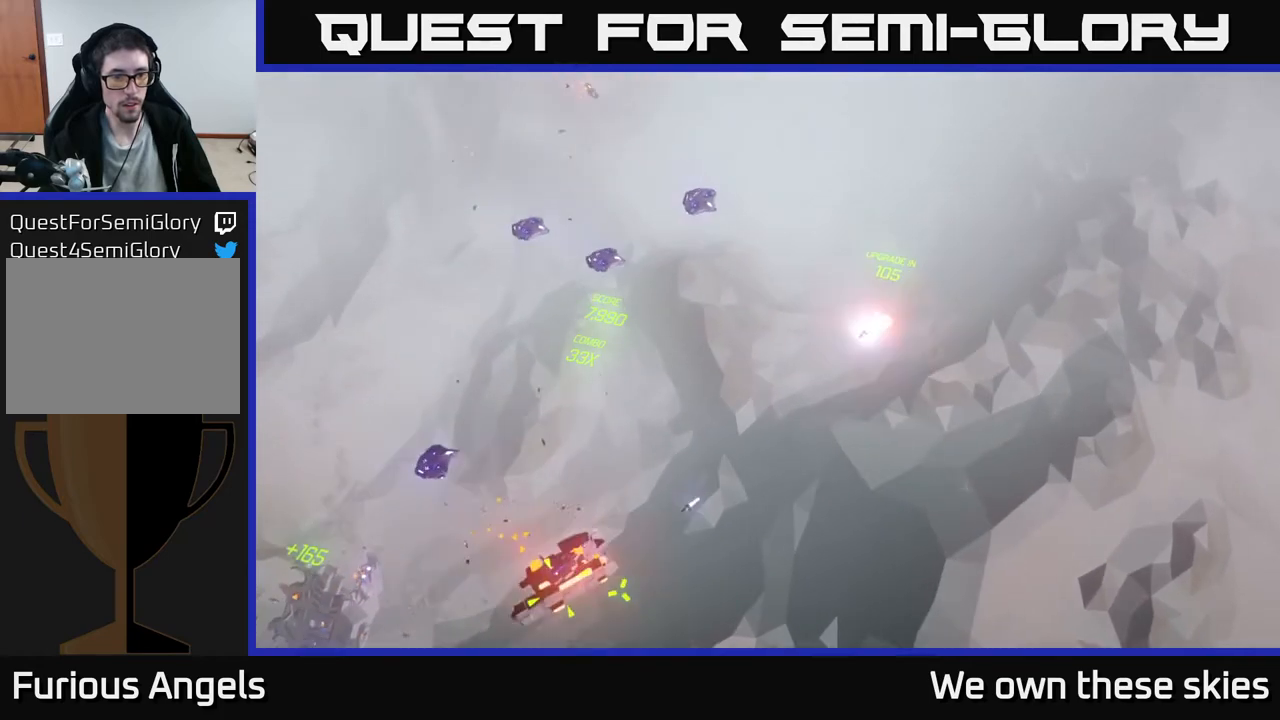
{"buttons": [], "left_stick": "up-left", "events": [[300, "left_stick", "up-left"]]}
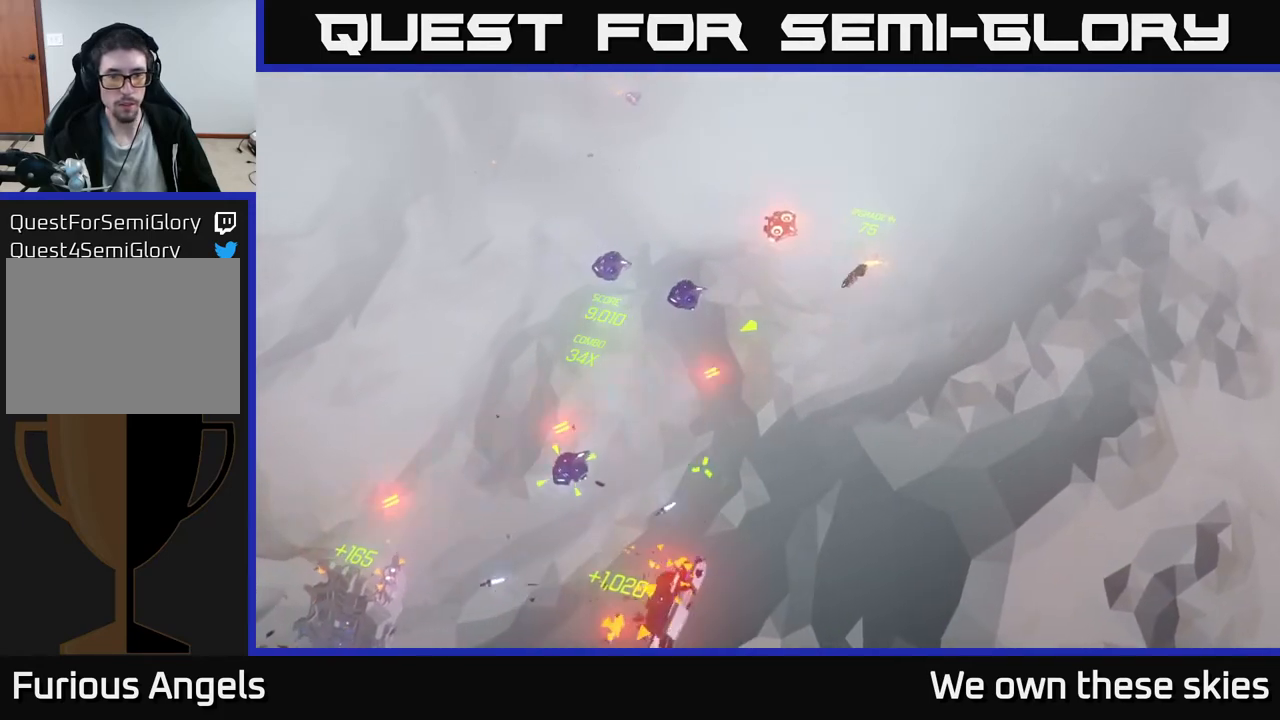
{"buttons": [], "left_stick": "up-left", "events": []}
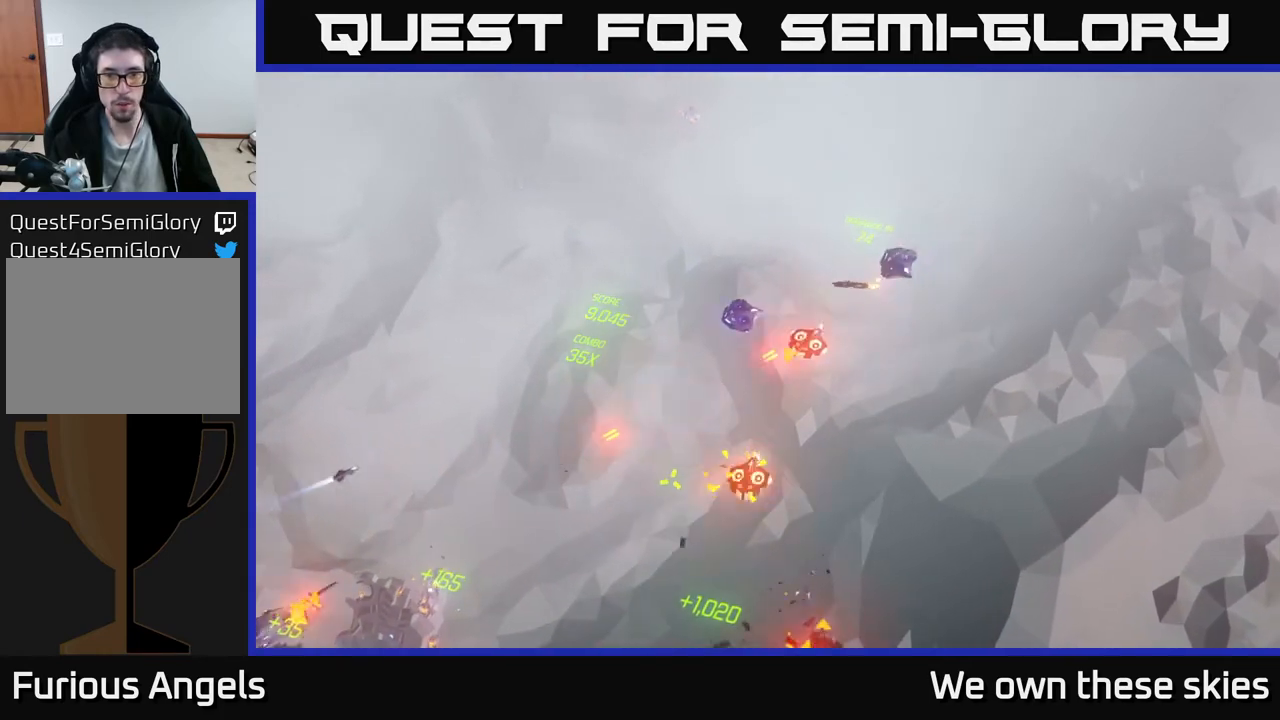
{"buttons": [], "left_stick": "left", "events": [[133, "left_stick", "left"]]}
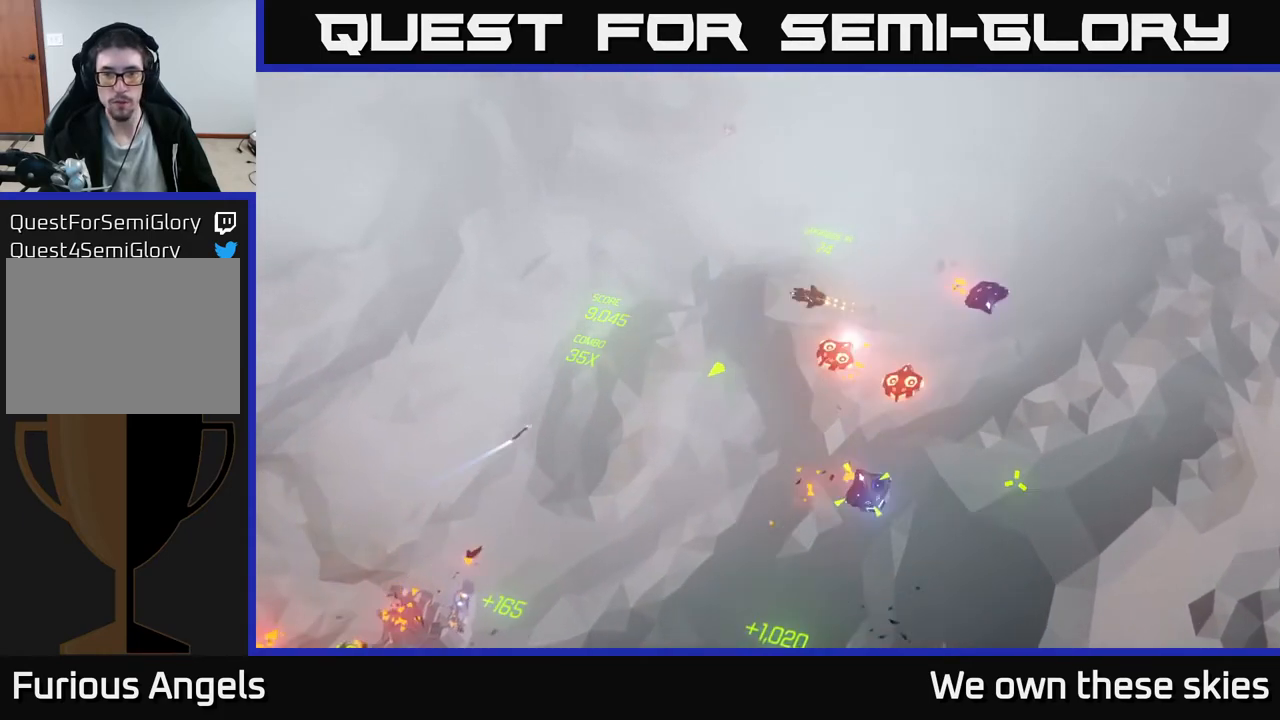
{"buttons": [], "left_stick": "center", "events": [[167, "left_stick", "down-left"], [350, "left_stick", "center"]]}
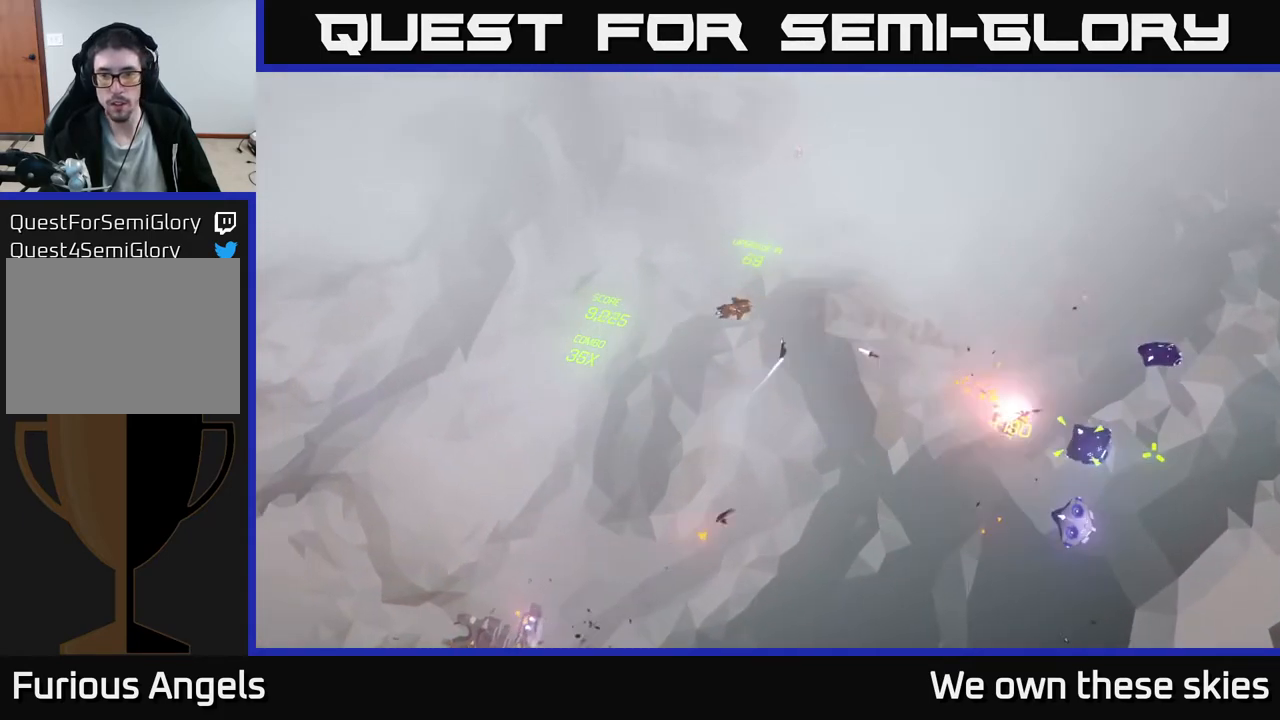
{"buttons": [], "left_stick": "down-right", "events": [[67, "left_stick", "down"], [233, "left_stick", "down-right"]]}
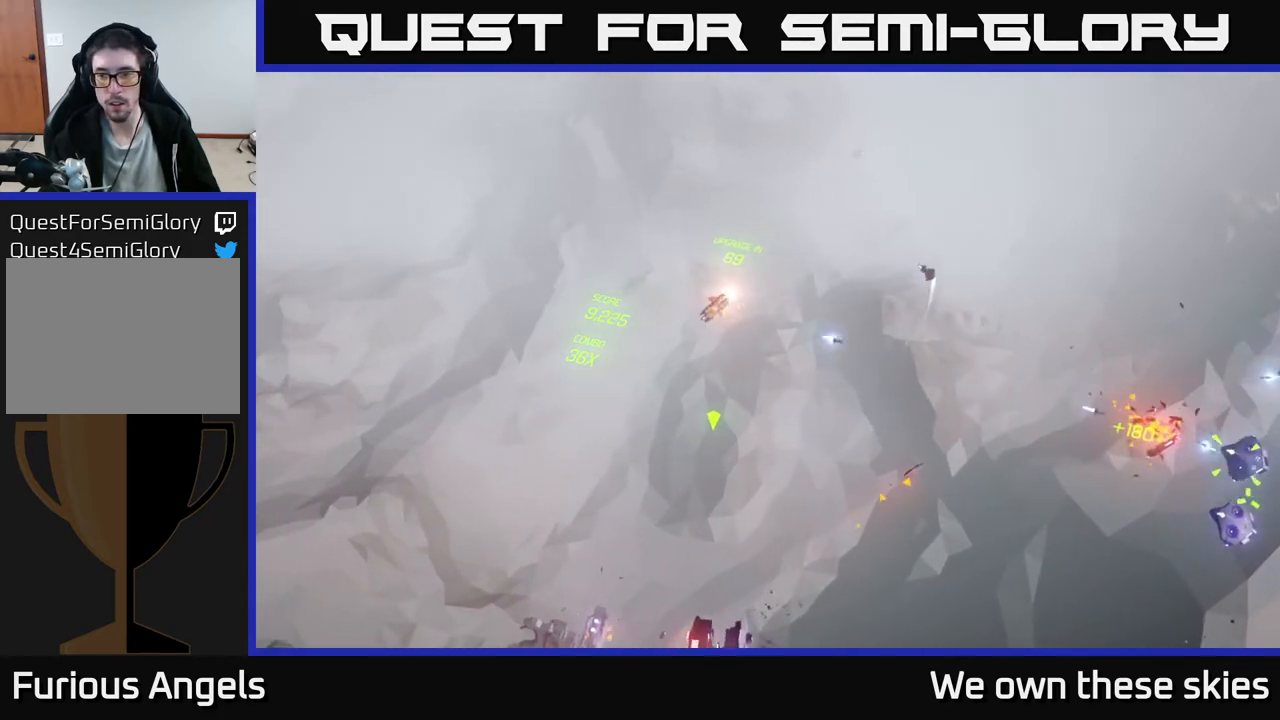
{"buttons": [], "left_stick": "down-right", "events": []}
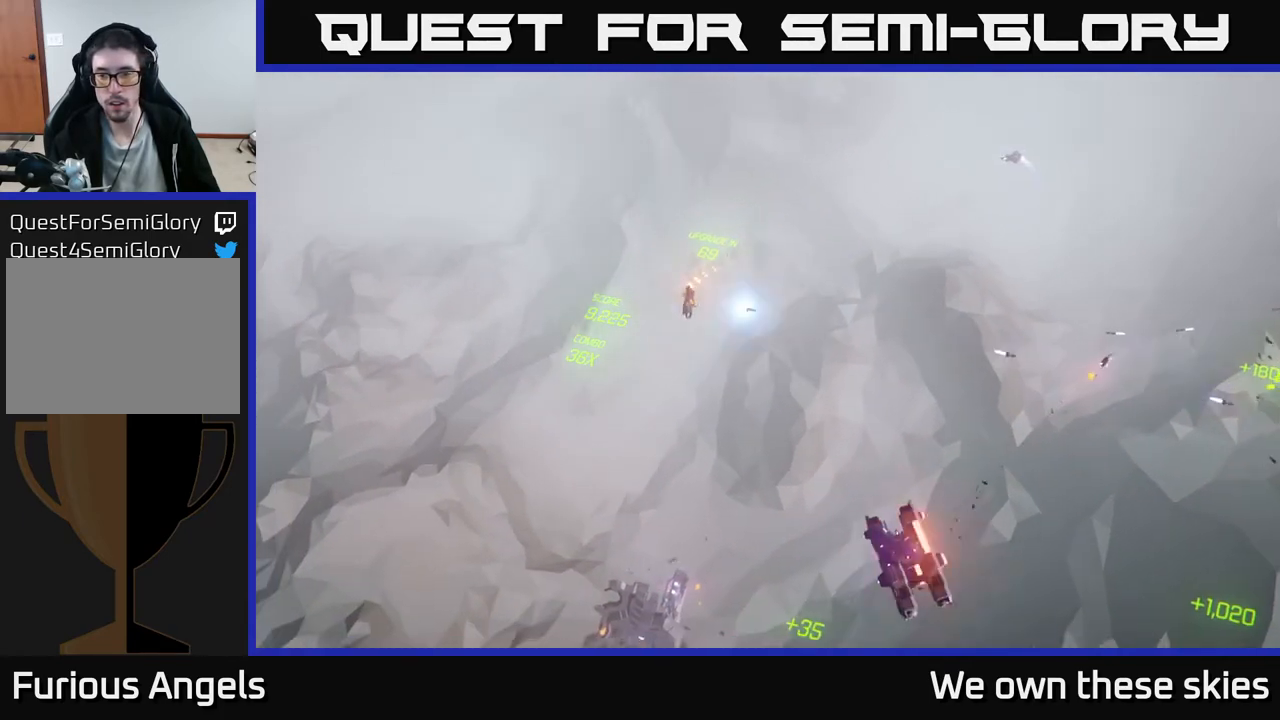
{"buttons": [], "left_stick": "down-right", "events": []}
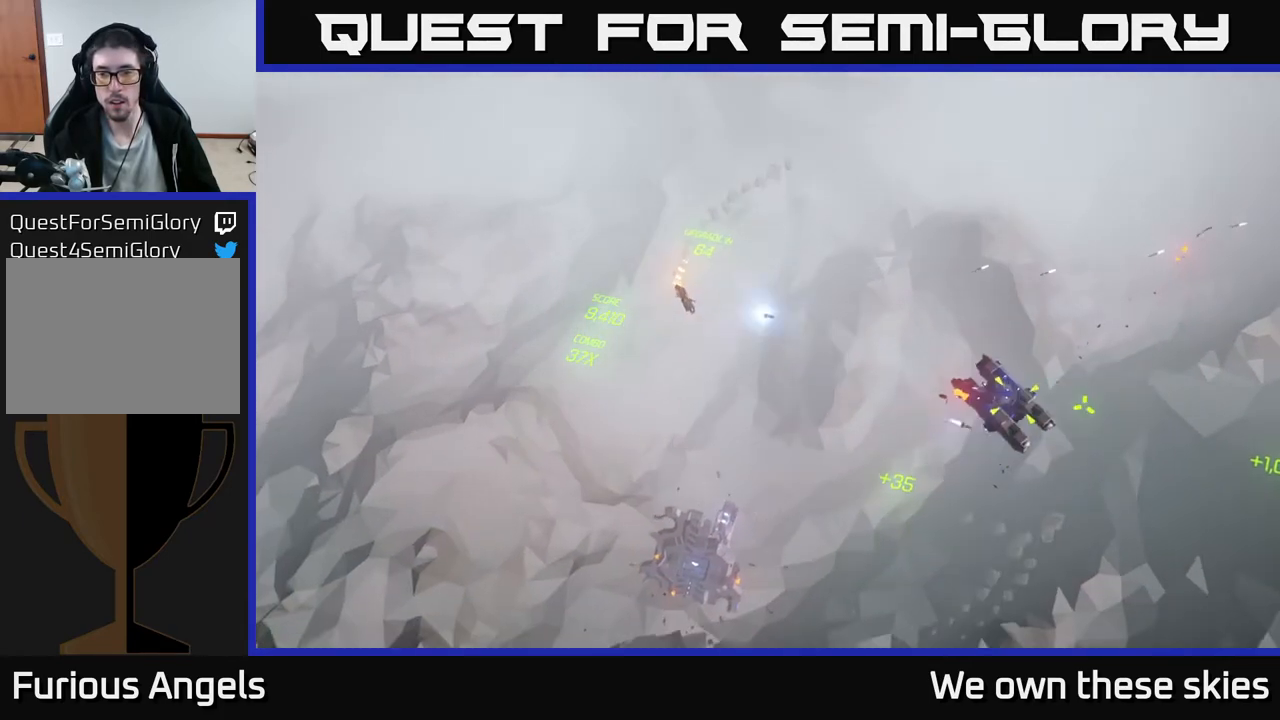
{"buttons": [], "left_stick": "down-right", "events": [[133, "left_stick", "right"], [333, "left_stick", "down-right"]]}
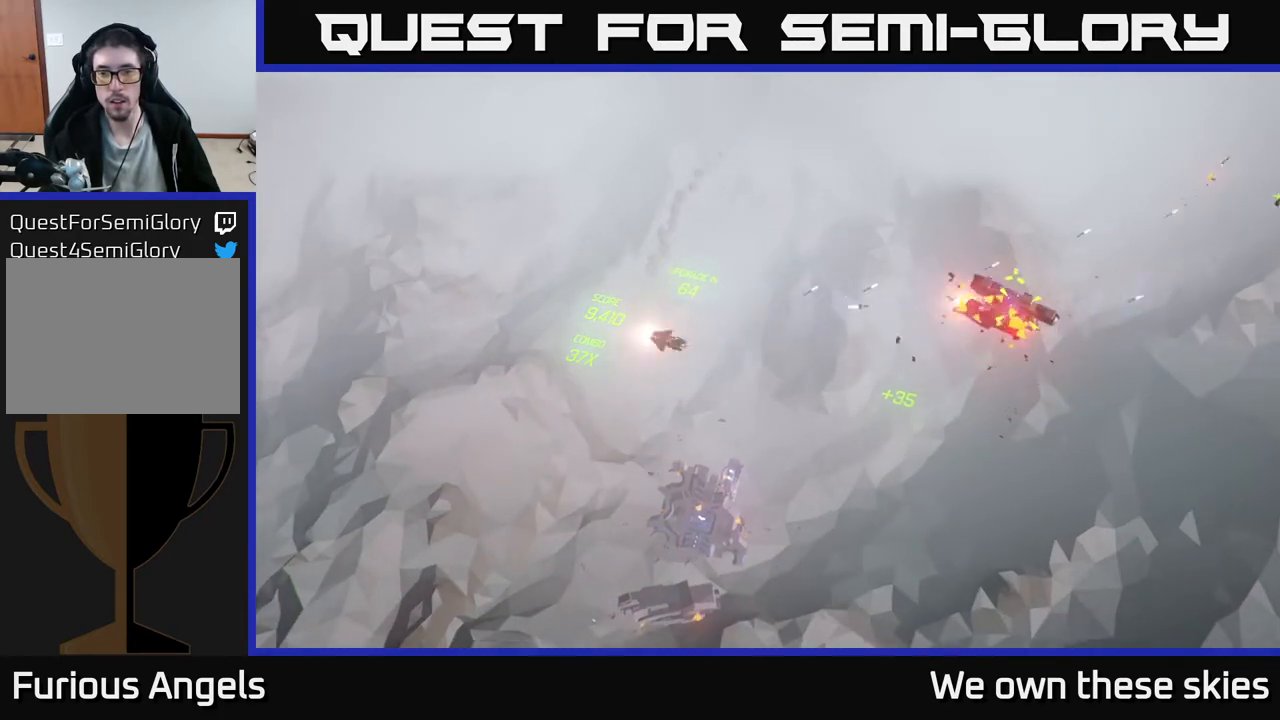
{"buttons": [], "left_stick": "down", "events": [[267, "left_stick", "down"]]}
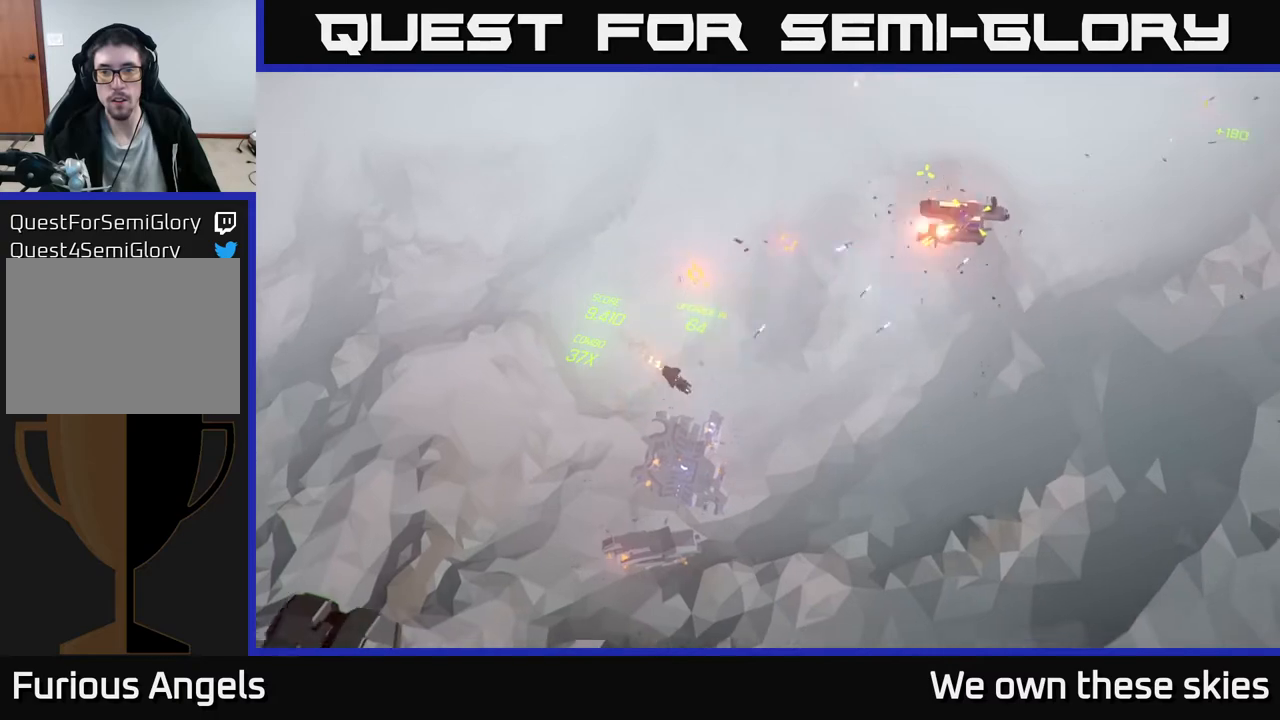
{"buttons": [], "left_stick": "right", "events": [[133, "left_stick", "down-right"], [400, "left_stick", "right"]]}
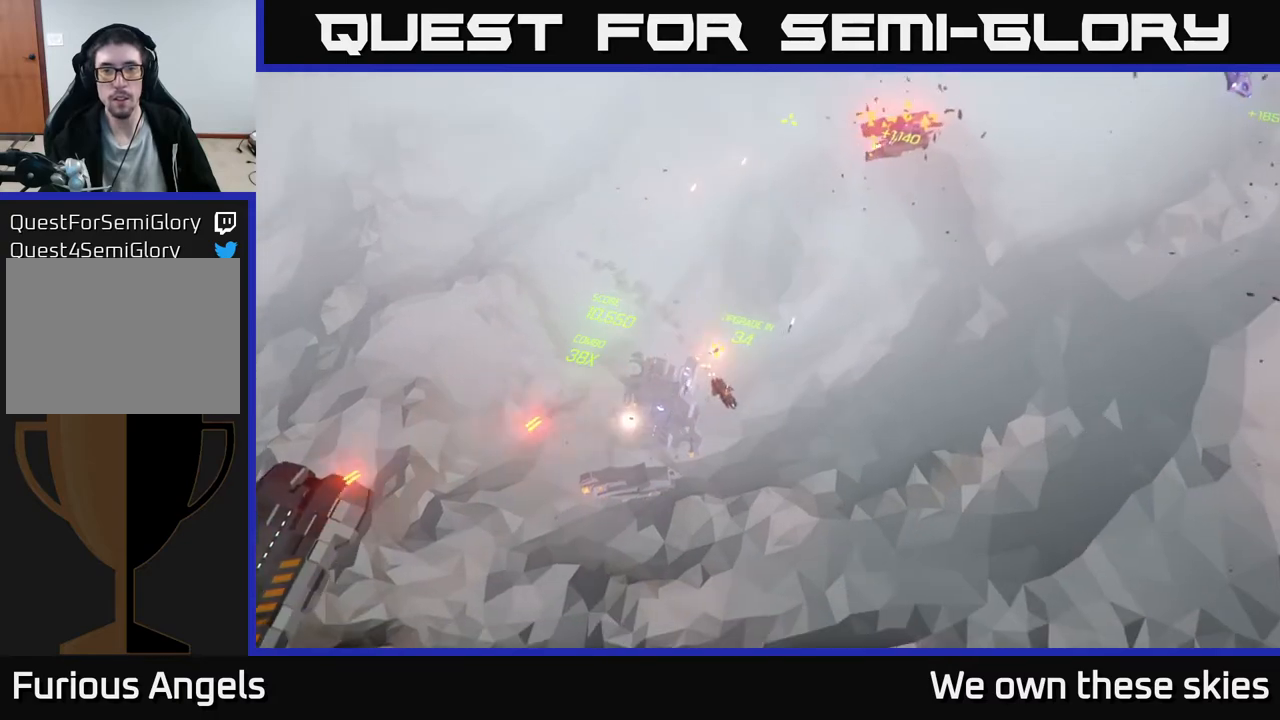
{"buttons": [], "left_stick": "up", "events": [[350, "left_stick", "center"], [417, "left_stick", "up"]]}
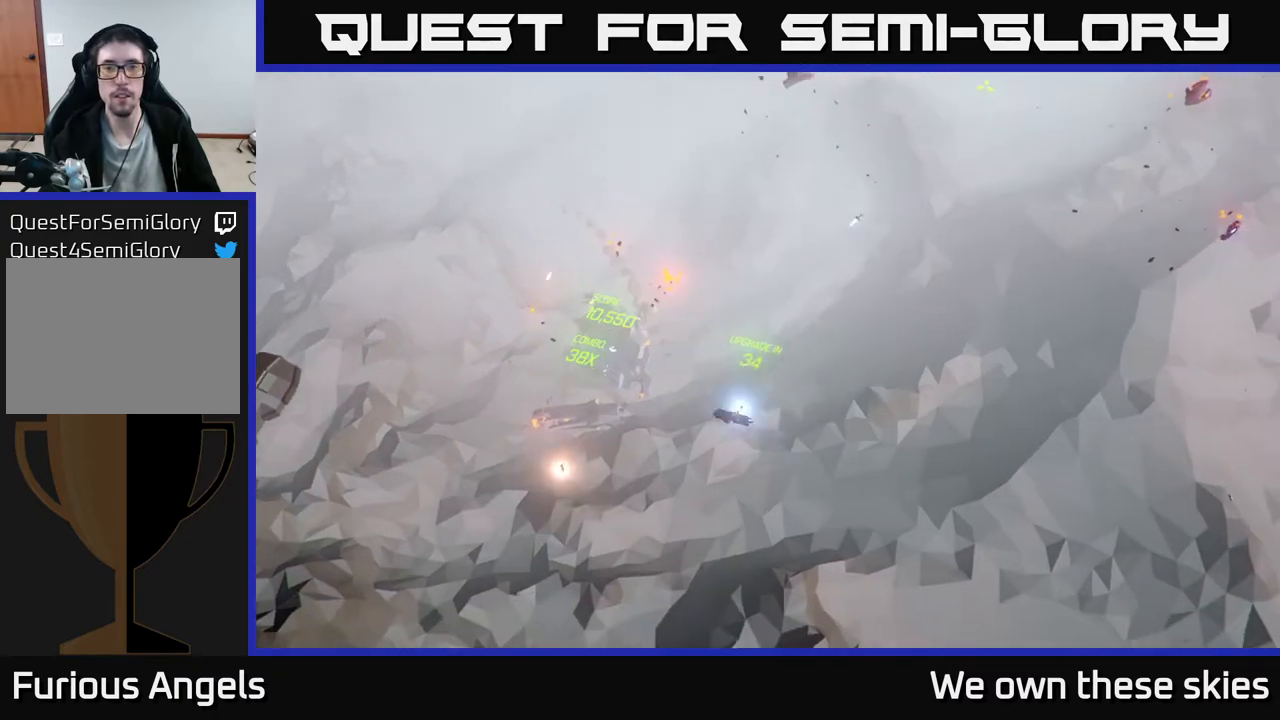
{"buttons": [], "left_stick": "up", "events": [[67, "left_stick", "up-right"], [333, "left_stick", "up"]]}
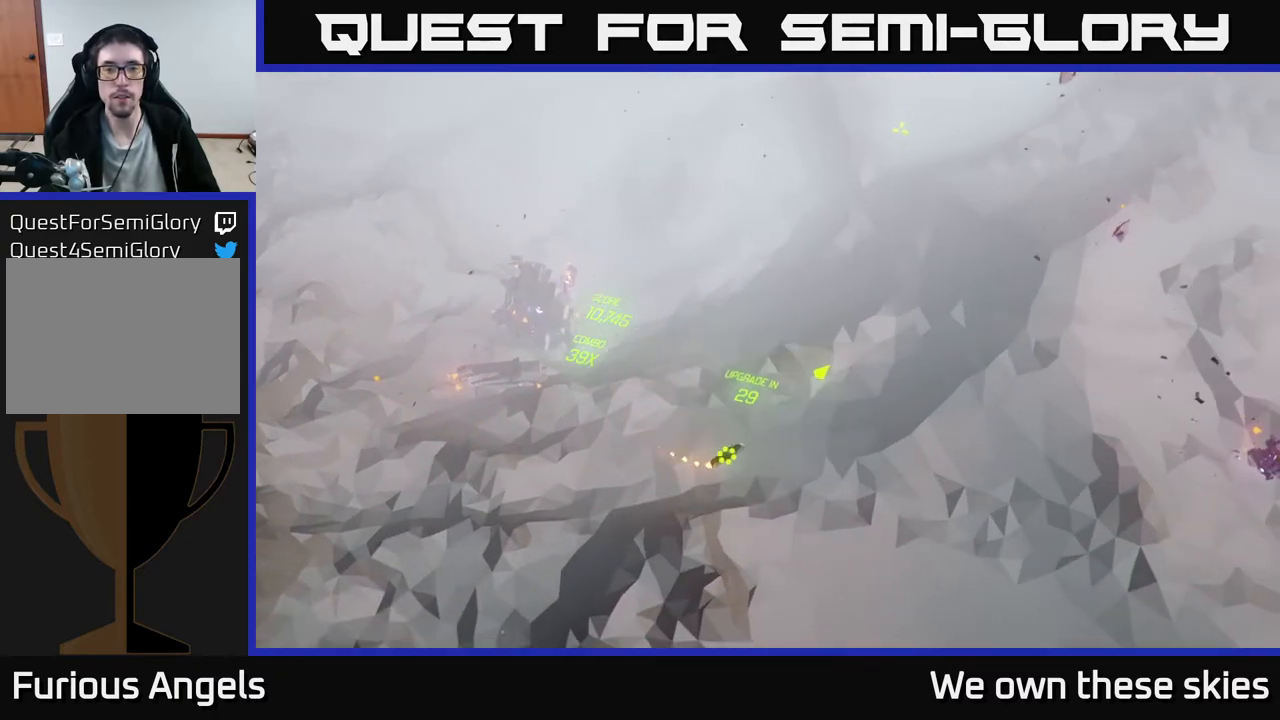
{"buttons": [], "left_stick": "up", "events": []}
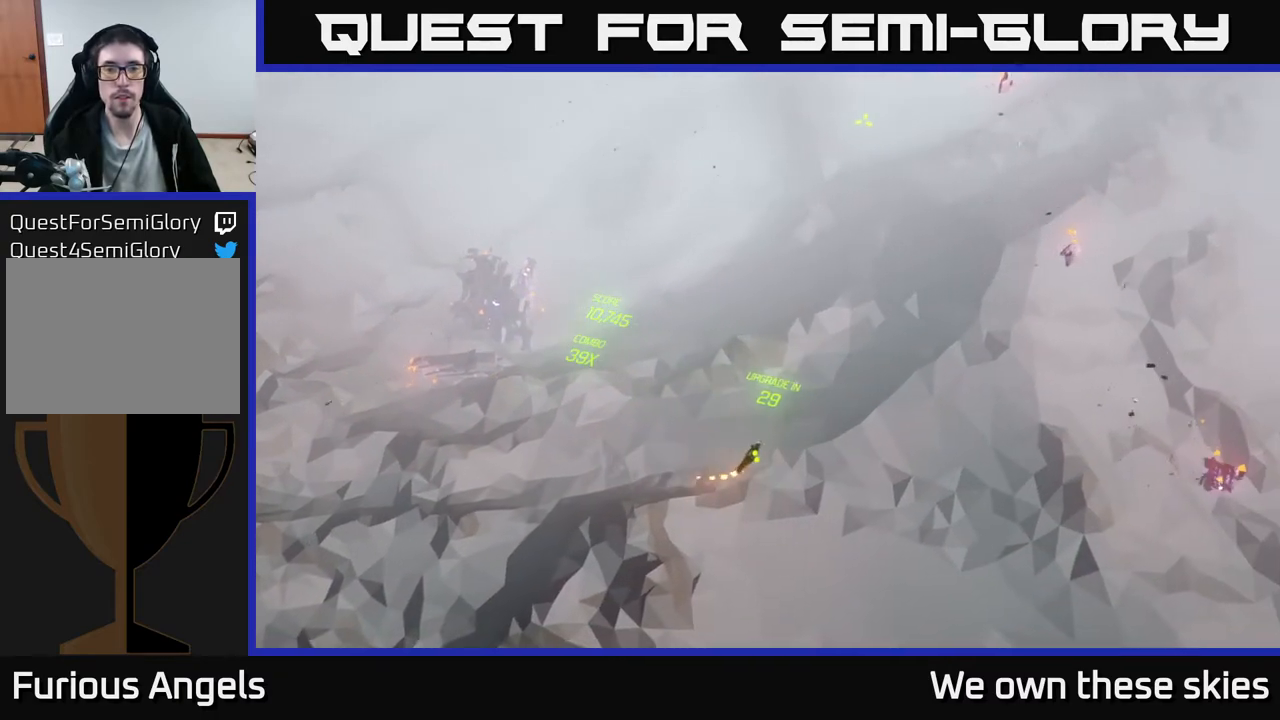
{"buttons": [], "left_stick": "up", "events": [[150, "left_stick", "center"], [367, "left_stick", "up-left"], [450, "left_stick", "up"]]}
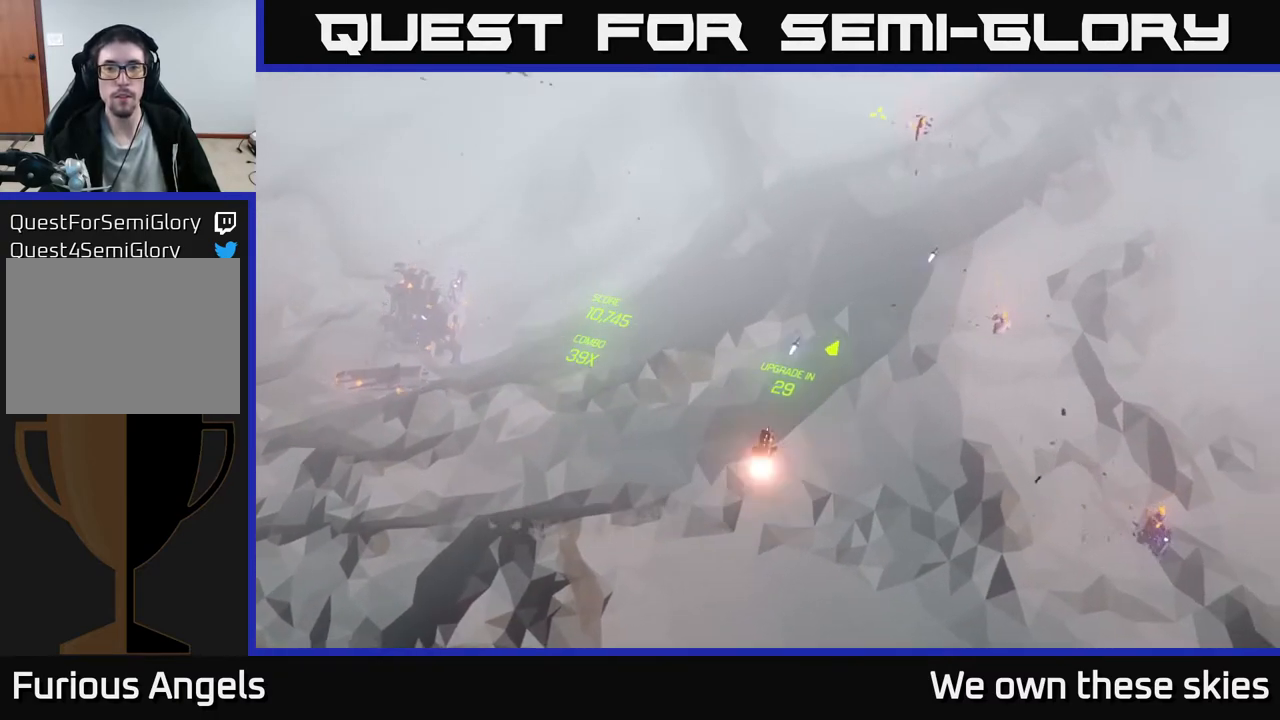
{"buttons": [], "left_stick": "up", "events": [[350, "left_stick", "up-right"], [450, "left_stick", "up"]]}
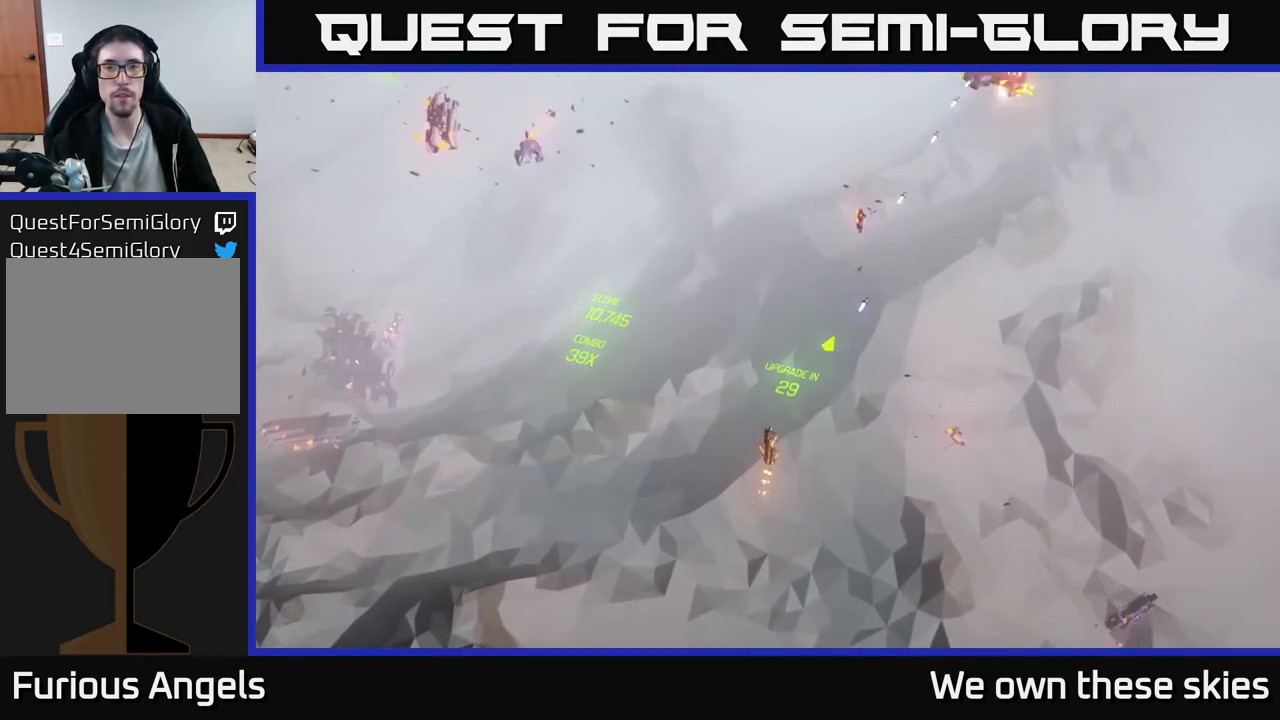
{"buttons": [], "left_stick": "center", "events": [[217, "left_stick", "center"]]}
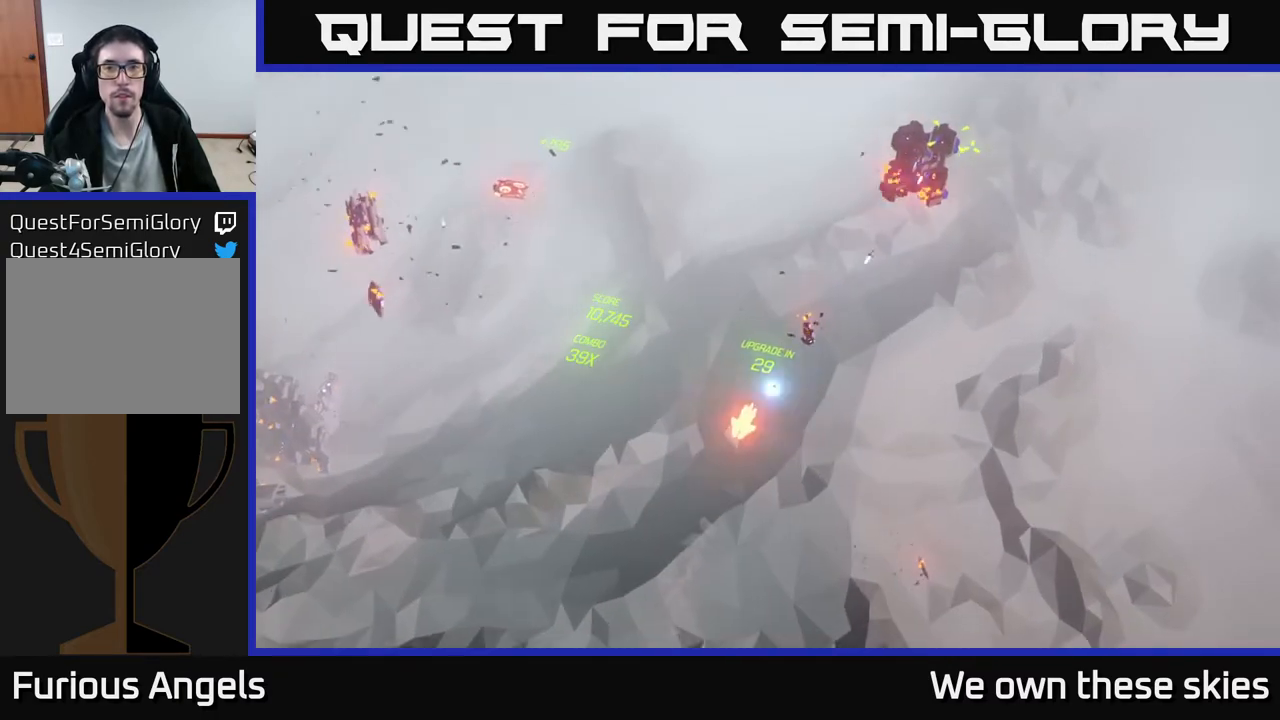
{"buttons": [], "left_stick": "left", "events": [[283, "left_stick", "left"]]}
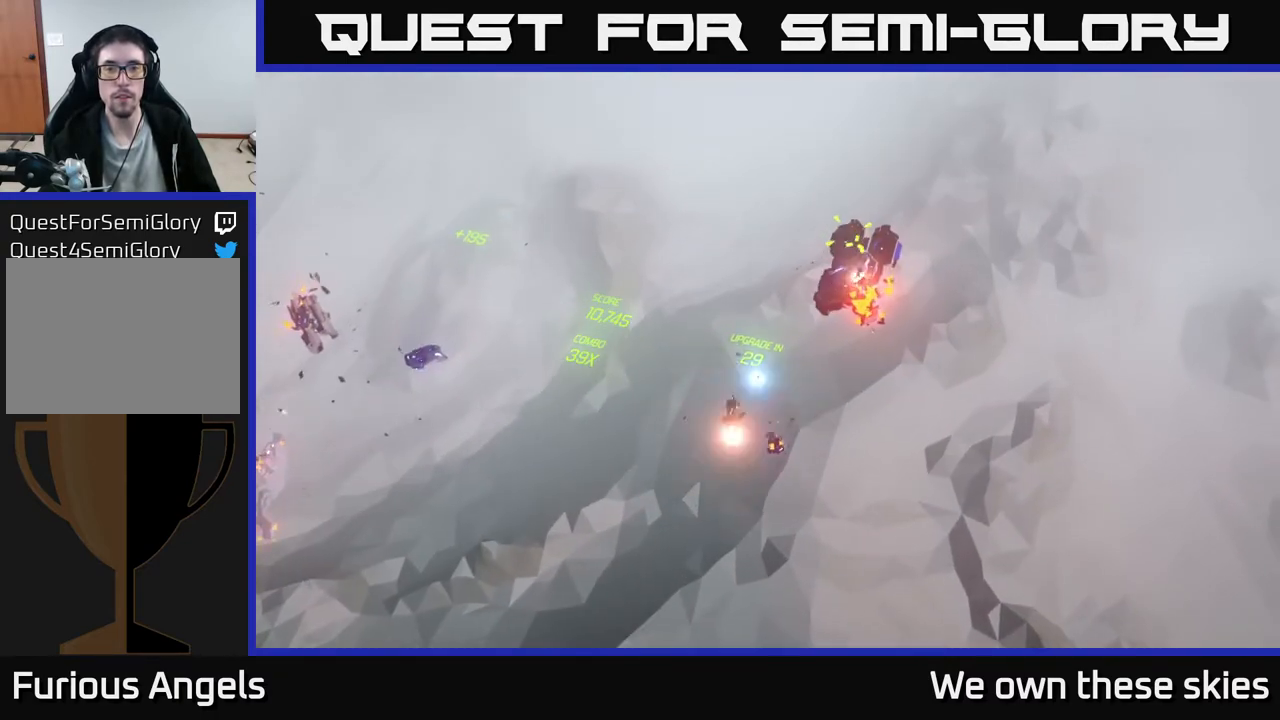
{"buttons": [], "left_stick": "left", "events": []}
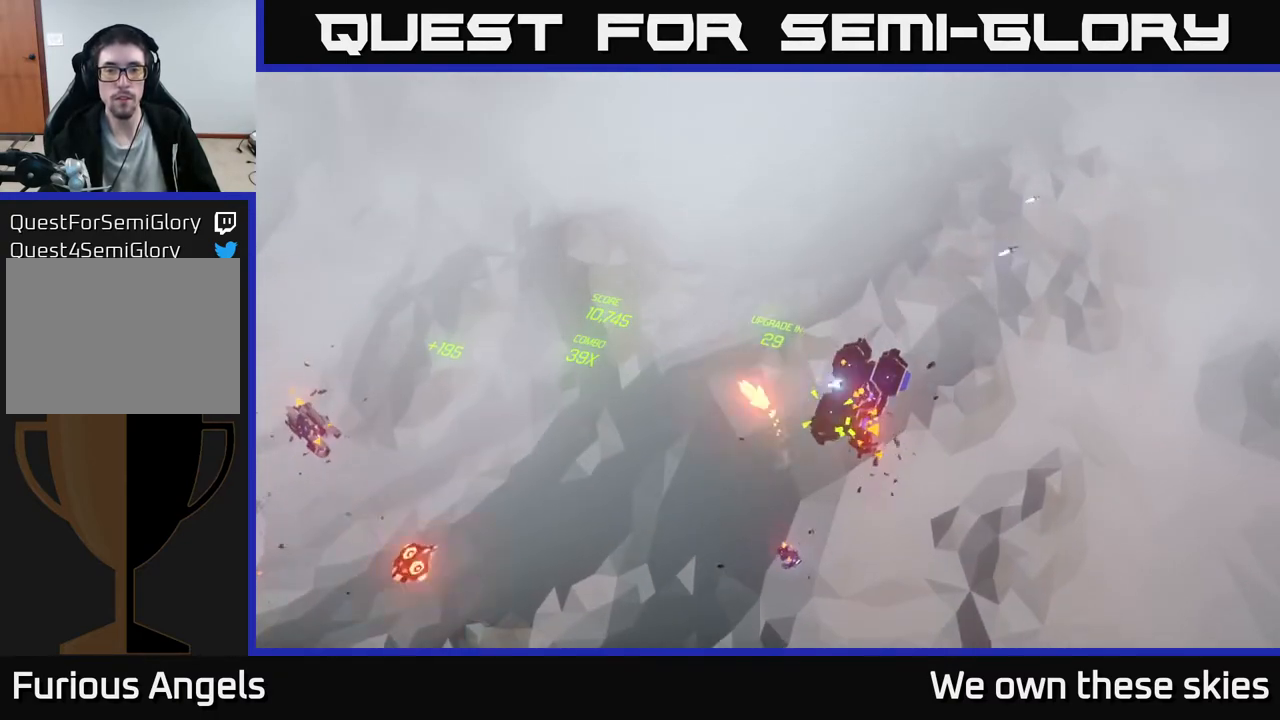
{"buttons": [], "left_stick": "down-left", "events": [[383, "left_stick", "down-left"]]}
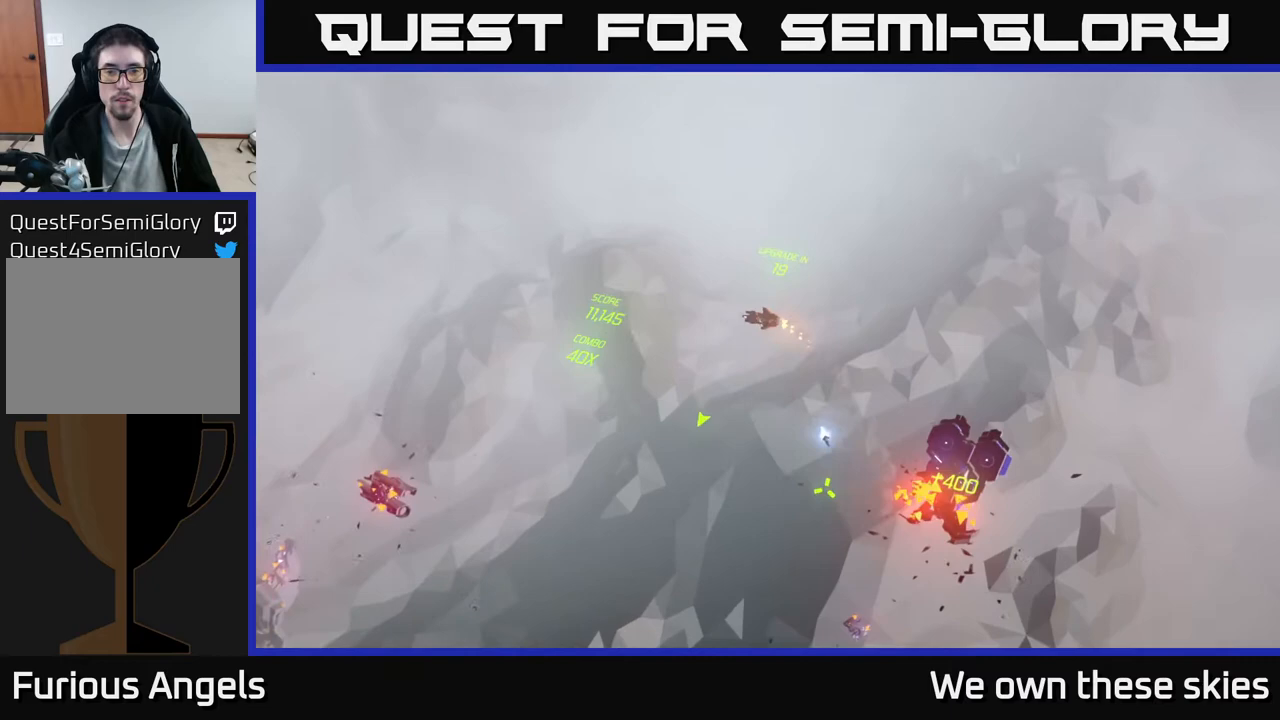
{"buttons": [], "left_stick": "down-right", "events": [[283, "left_stick", "down"], [417, "left_stick", "down-right"]]}
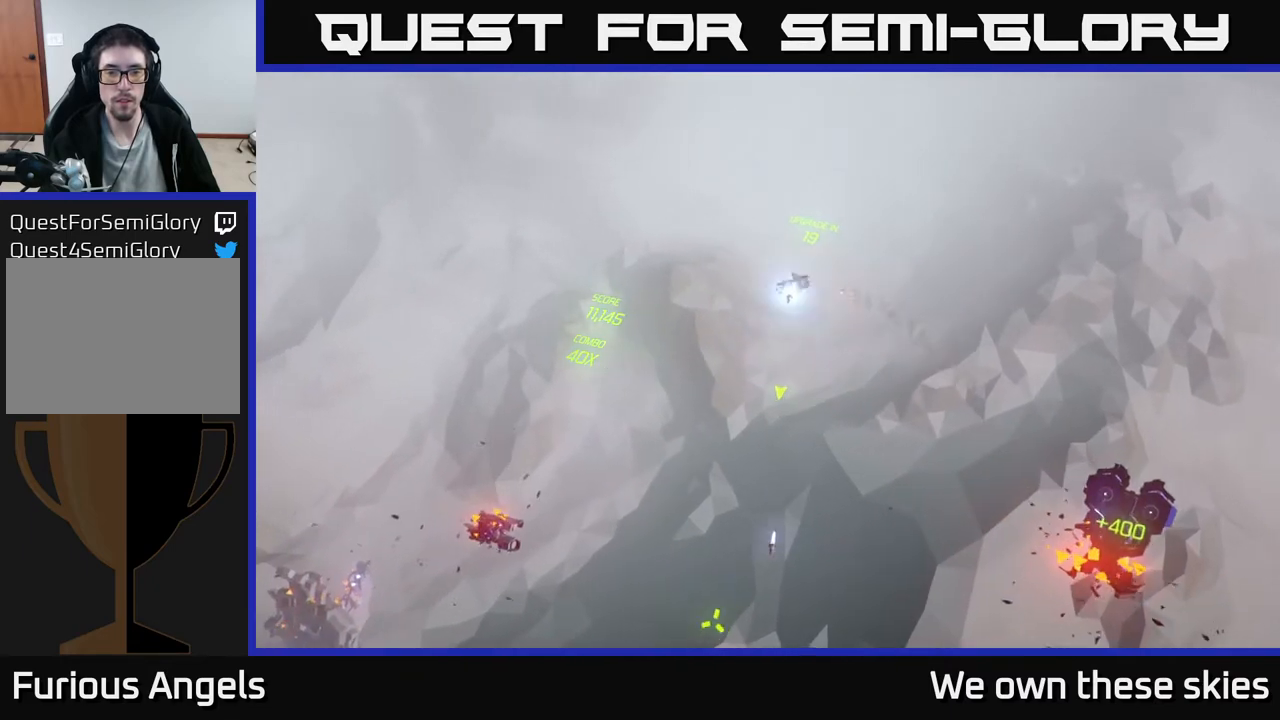
{"buttons": [], "left_stick": "down-right", "events": []}
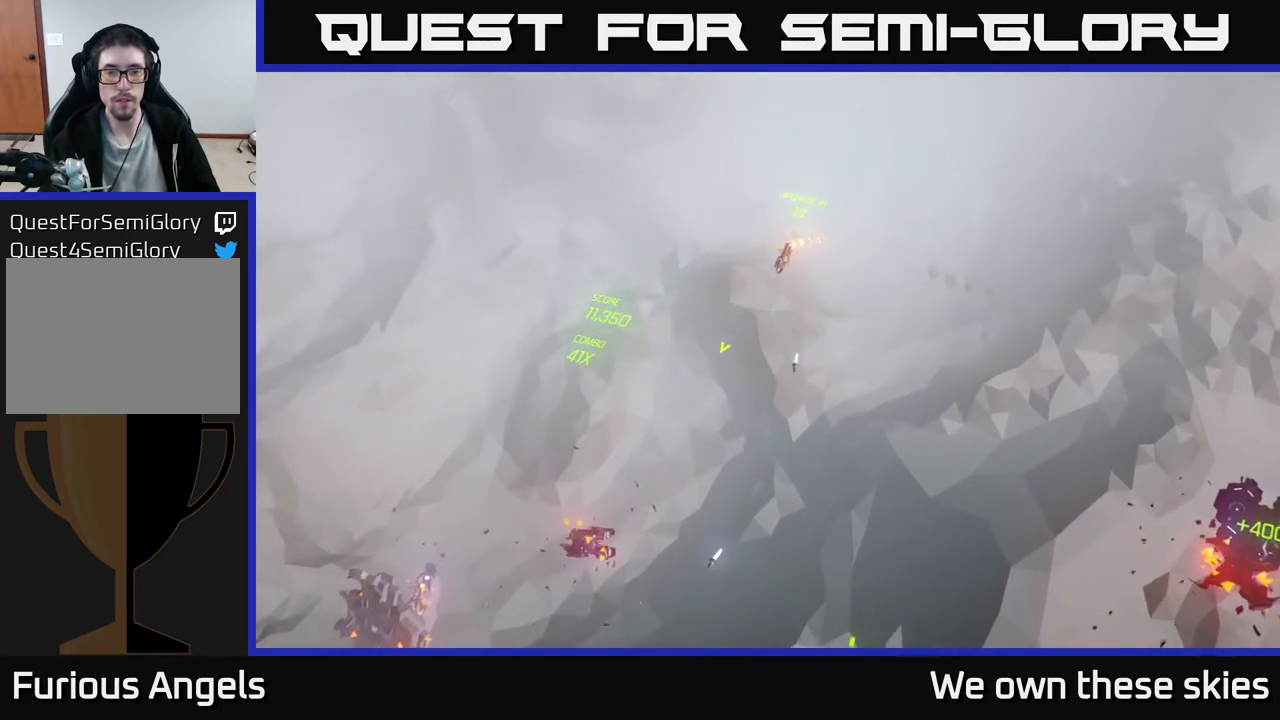
{"buttons": [], "left_stick": "down", "events": [[300, "left_stick", "down"]]}
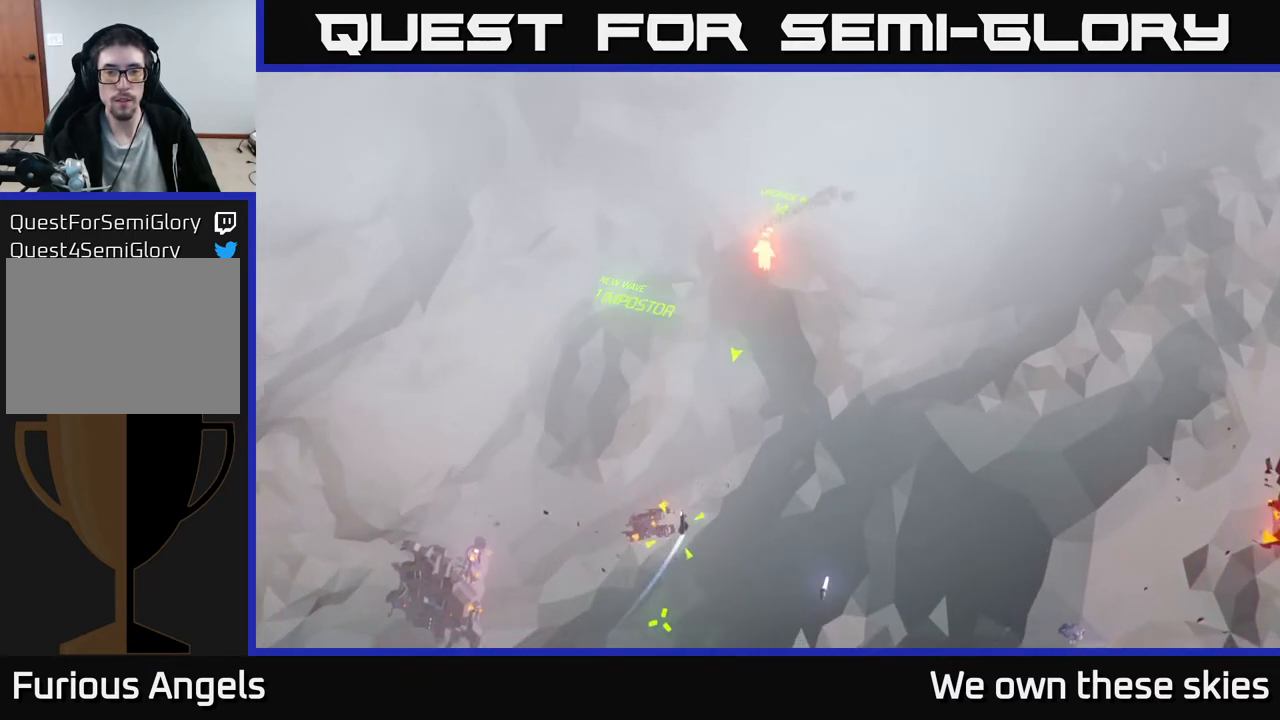
{"buttons": [], "left_stick": "down", "events": []}
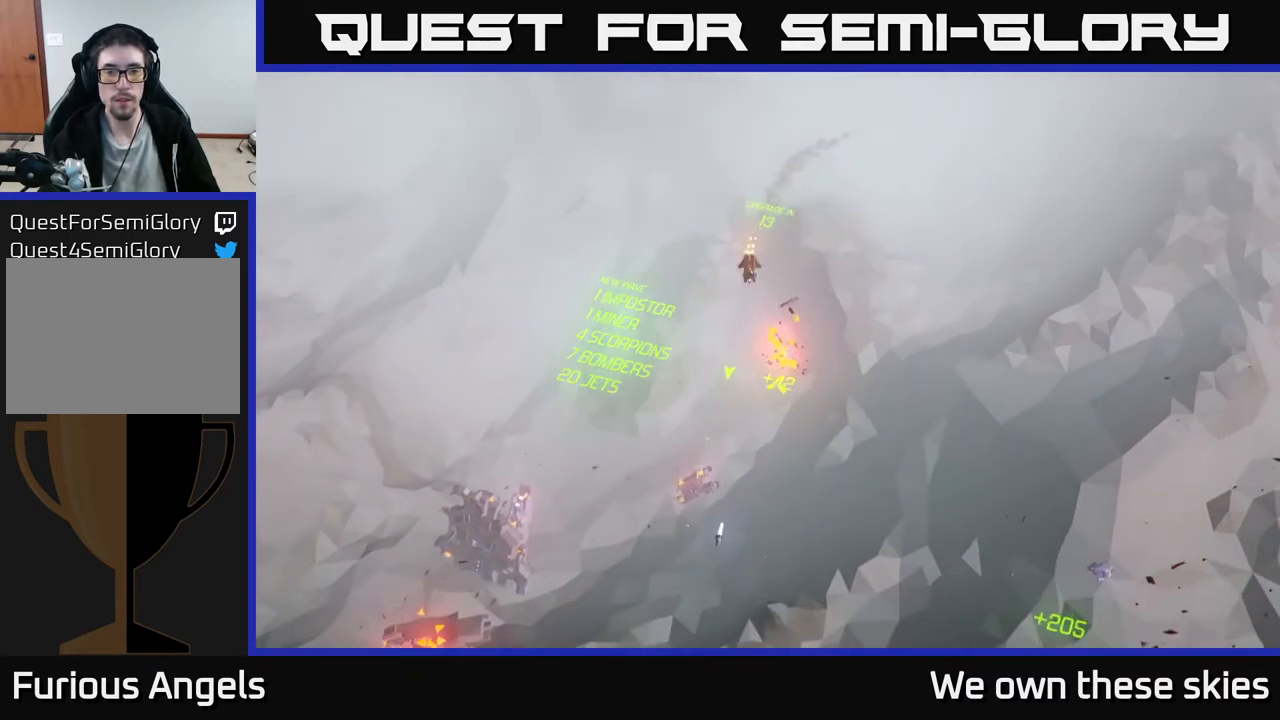
{"buttons": [], "left_stick": "down", "events": []}
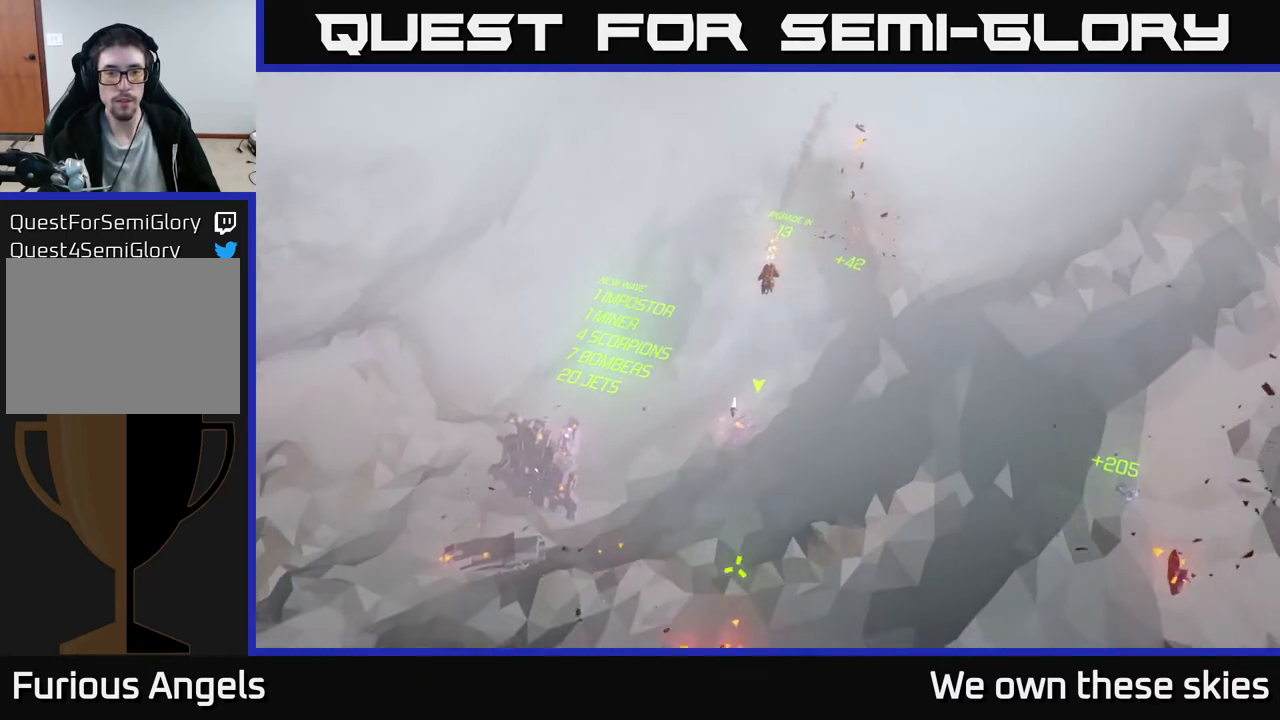
{"buttons": [], "left_stick": "center", "events": [[200, "left_stick", "center"]]}
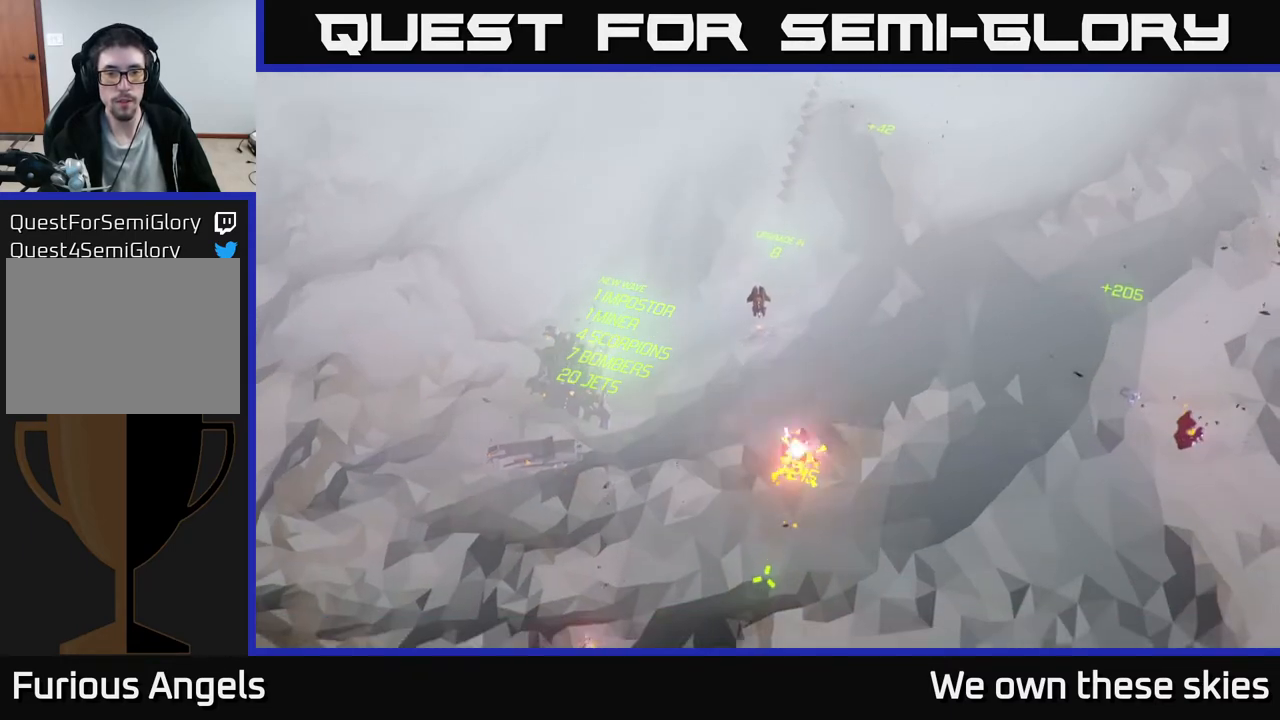
{"buttons": [], "left_stick": "center", "events": []}